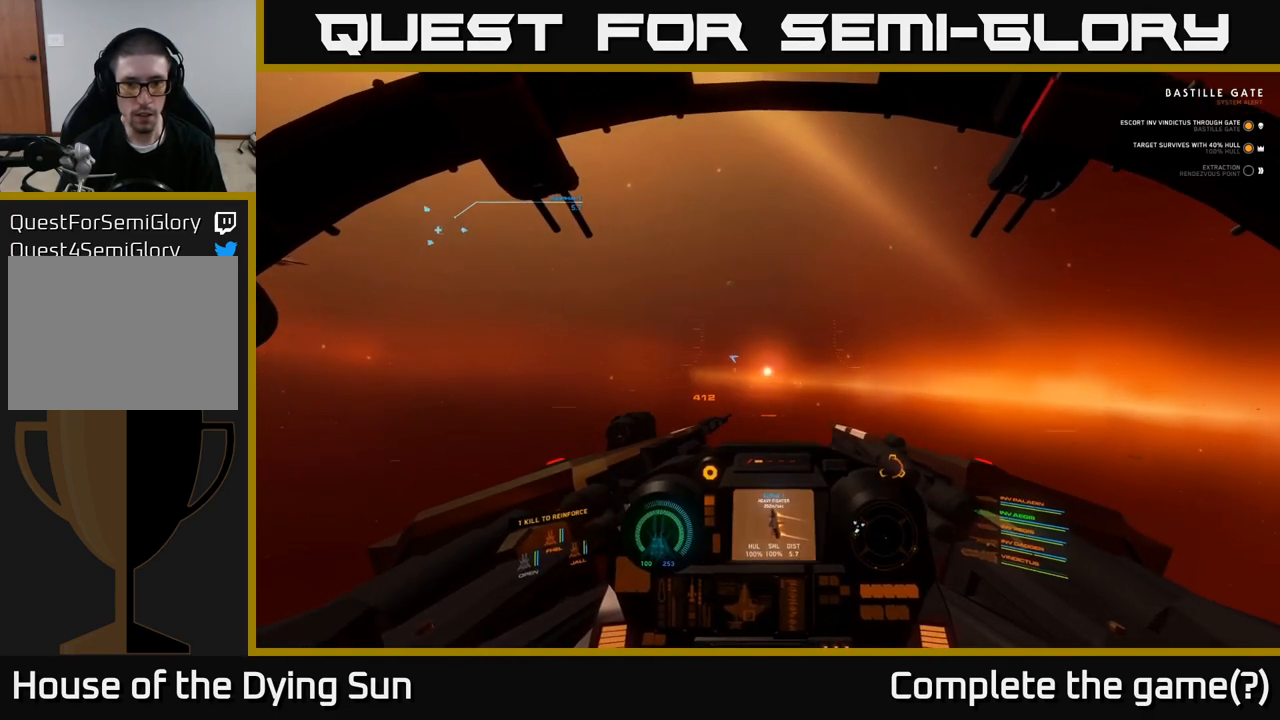
Gameplay with a controller (Xbox layout); each line is a JSON object with the inputs held at the frame after it. "events" lists button and stick changes between this image and that frame as [ms after this image, input, new state], when the widget could be followed in between.
{"buttons": [], "left_stick": "down-left", "right_stick": "left", "events": [[133, "right_stick", "left"], [333, "L2", "up"], [417, "left_stick", "down-left"]]}
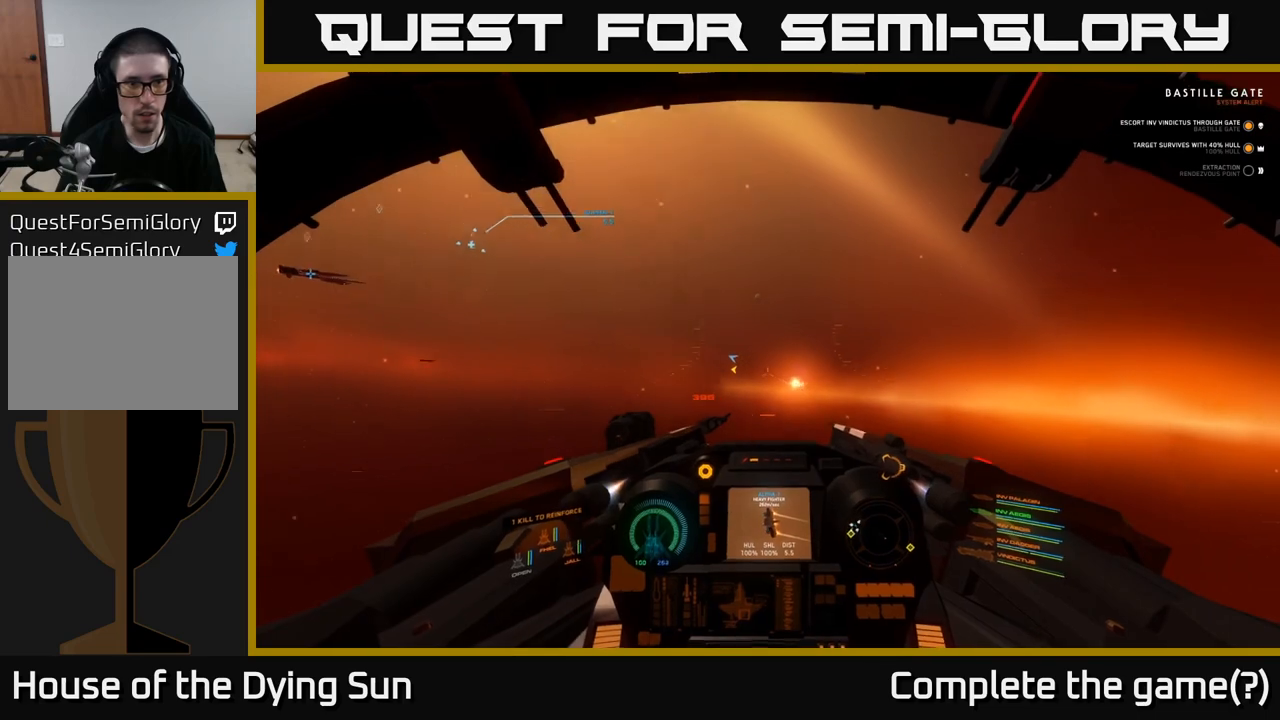
{"buttons": [], "left_stick": "left", "right_stick": "left", "events": [[167, "left_stick", "left"]]}
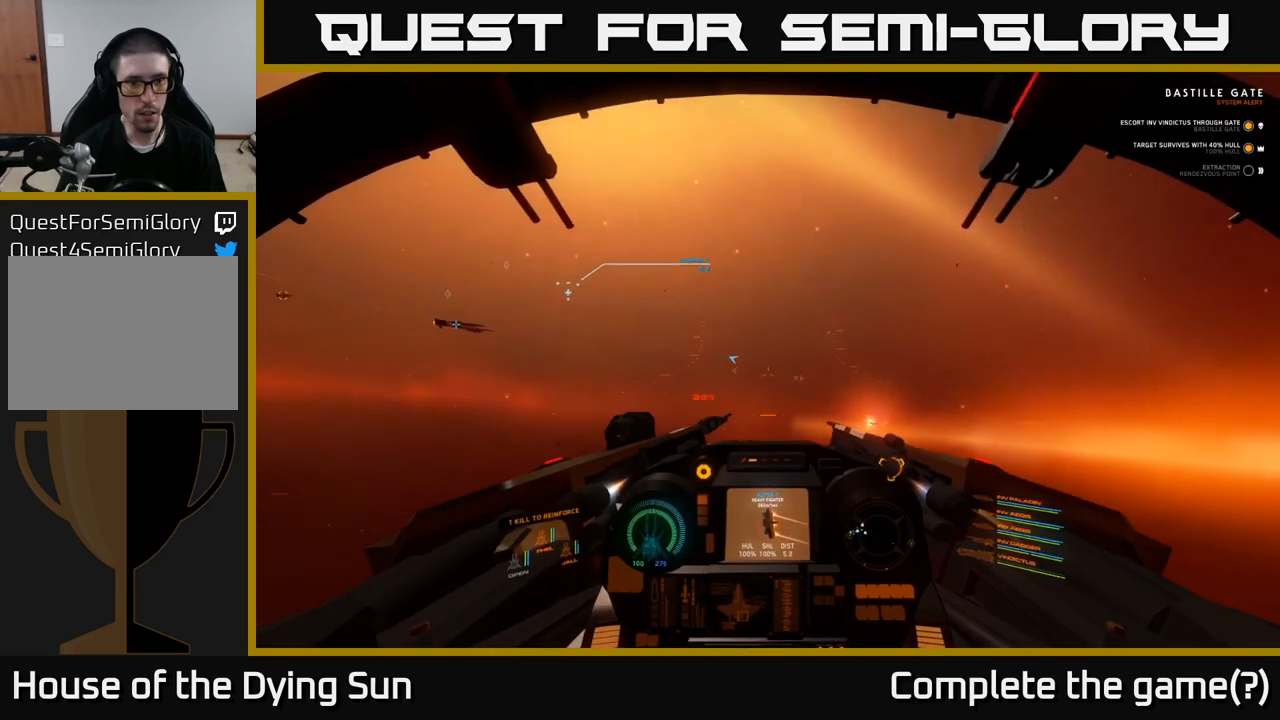
{"buttons": [], "left_stick": "center", "right_stick": "center", "events": [[333, "right_stick", "up-left"], [367, "left_stick", "center"], [450, "right_stick", "center"]]}
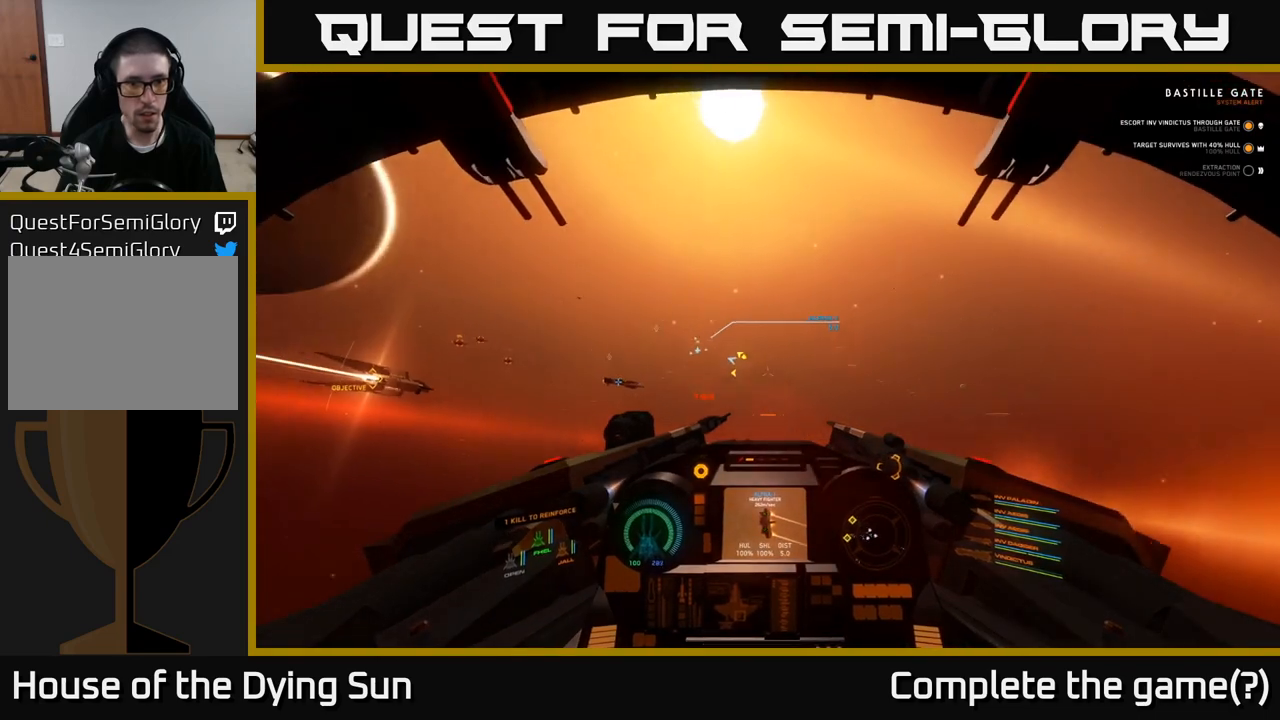
{"buttons": ["L2"], "left_stick": "center", "right_stick": "up-left", "events": [[117, "L2", "down"], [217, "right_stick", "down"], [300, "right_stick", "center"], [500, "right_stick", "up-left"]]}
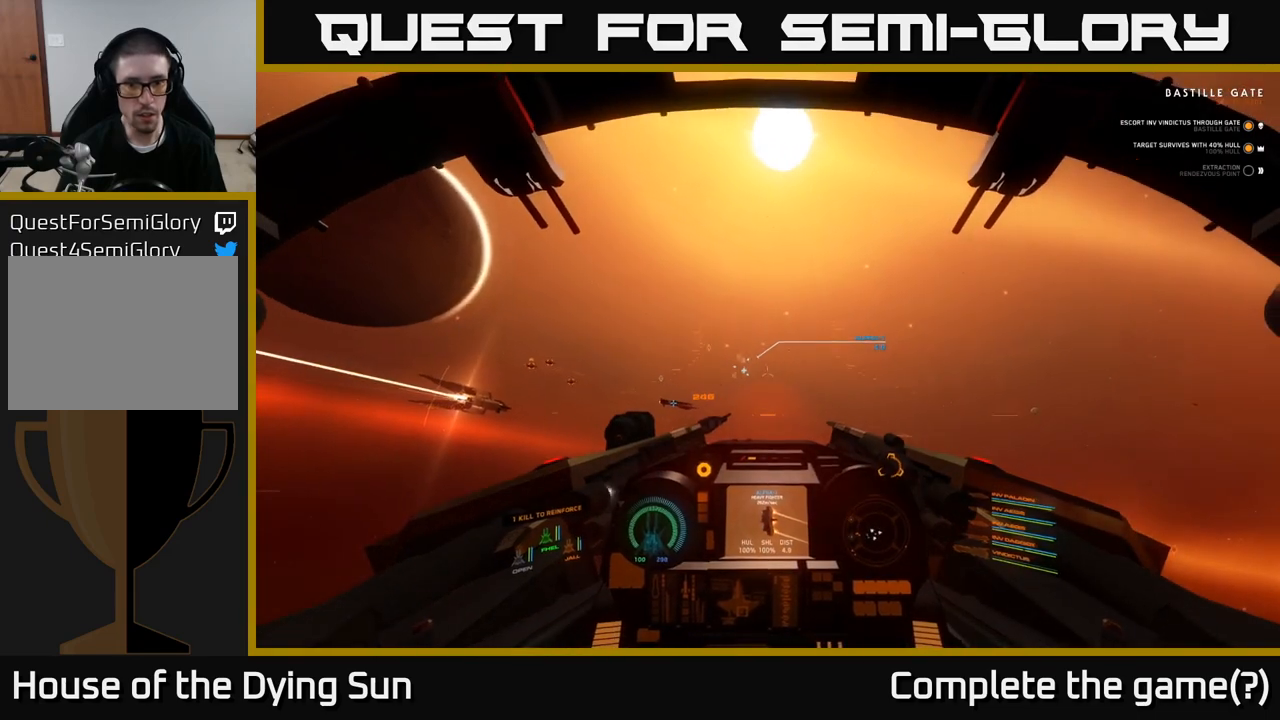
{"buttons": ["L2"], "left_stick": "center", "right_stick": "down-left", "events": [[150, "right_stick", "center"], [367, "right_stick", "down-left"]]}
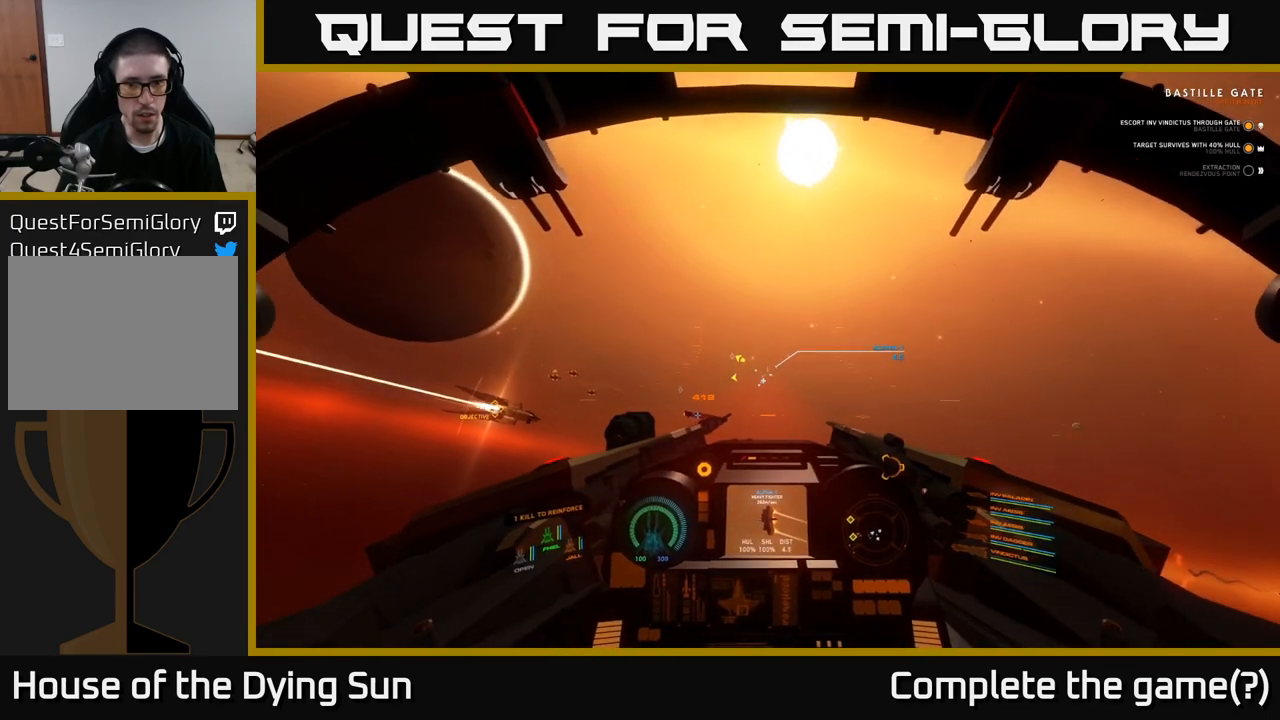
{"buttons": ["L2", "R2"], "left_stick": "center", "right_stick": "center", "events": [[17, "right_stick", "center"], [467, "R2", "down"]]}
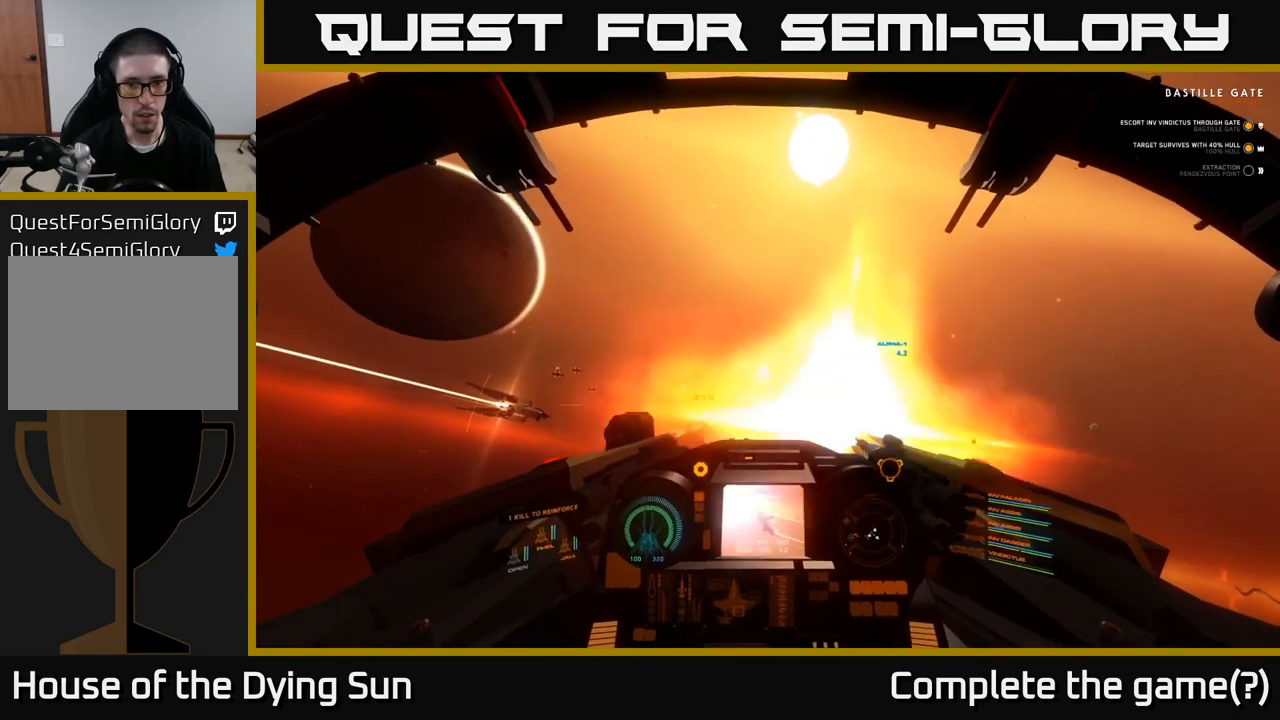
{"buttons": ["L2"], "left_stick": "center", "right_stick": "center", "events": [[50, "R2", "up"], [183, "right_stick", "left"], [267, "right_stick", "center"]]}
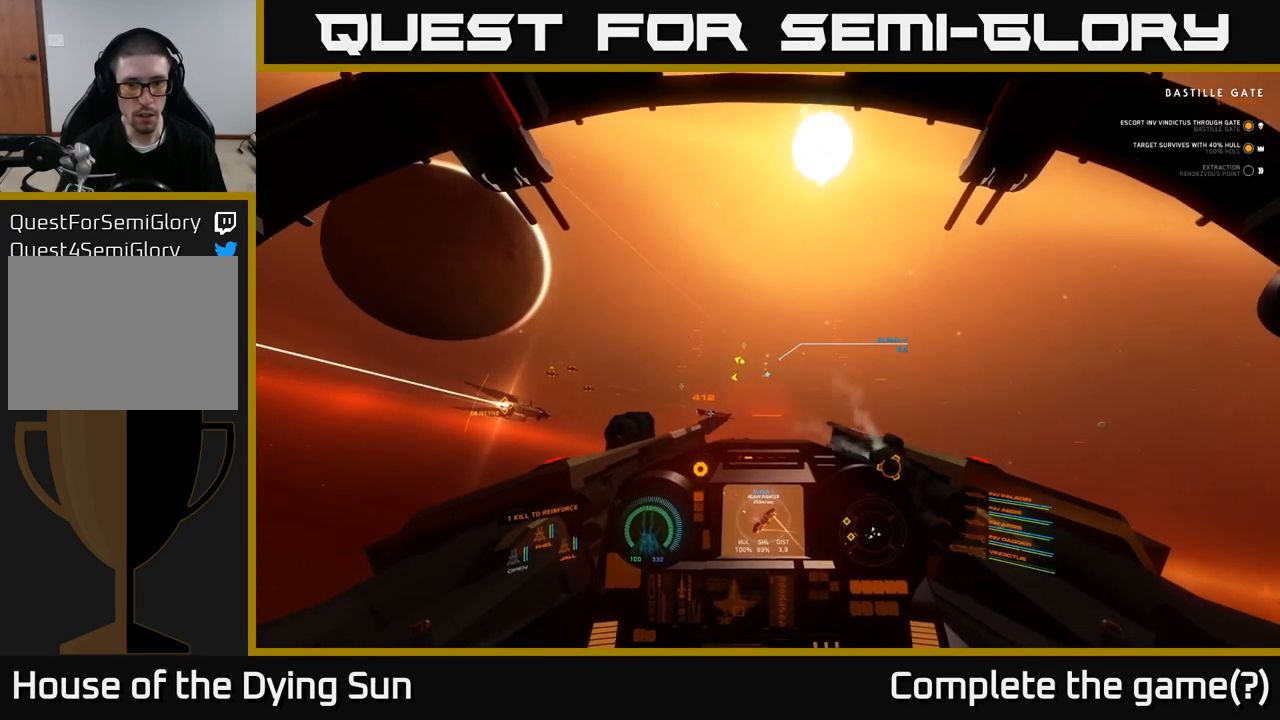
{"buttons": ["L2"], "left_stick": "center", "right_stick": "center", "events": [[83, "right_stick", "up-left"], [183, "right_stick", "center"], [383, "right_stick", "left"], [450, "right_stick", "center"]]}
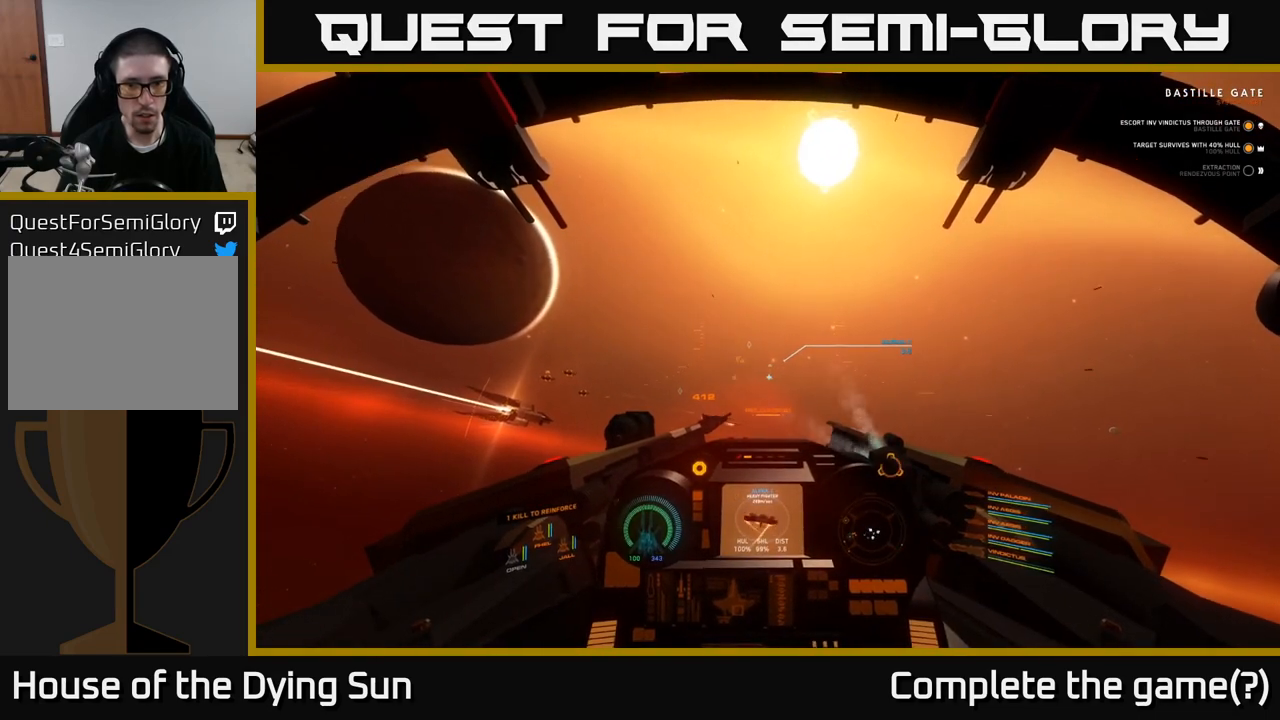
{"buttons": [], "left_stick": "down-left", "right_stick": "center", "events": [[167, "Y", "down"], [233, "L2", "up"], [233, "Y", "up"], [450, "left_stick", "down-left"]]}
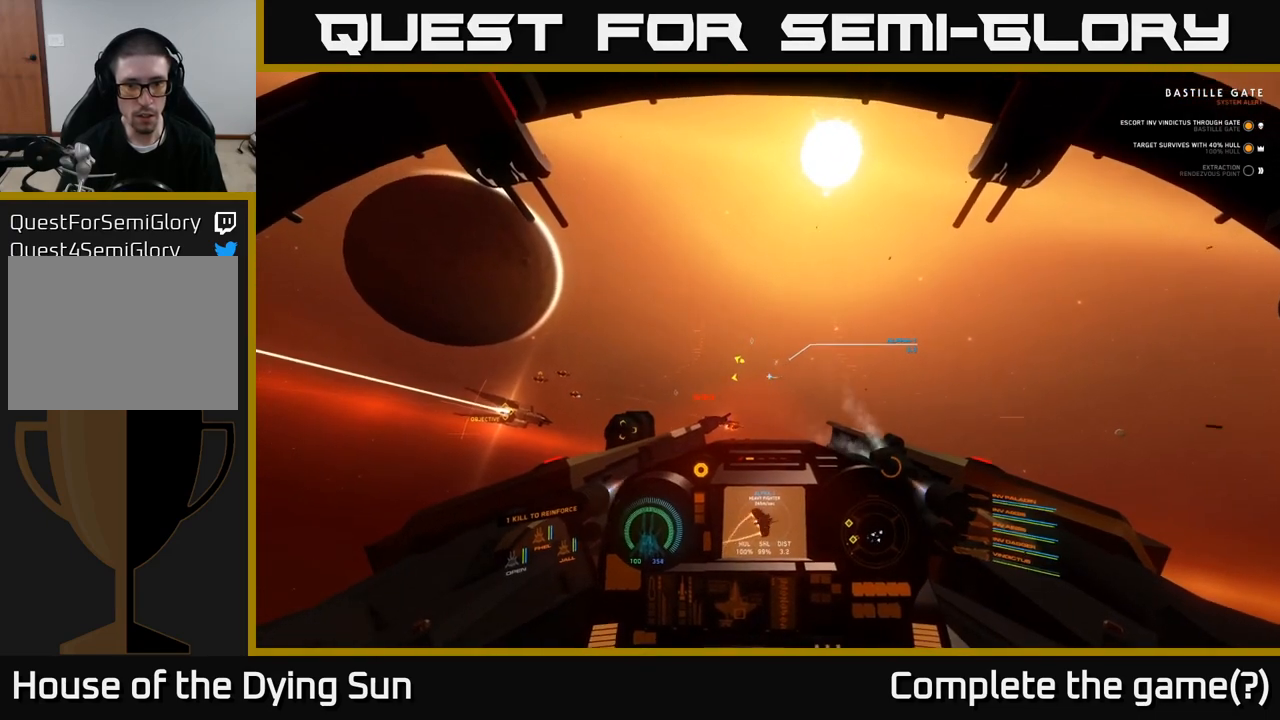
{"buttons": ["L2"], "left_stick": "center", "right_stick": "center", "events": [[83, "L2", "down"], [83, "left_stick", "center"], [317, "right_stick", "up-left"], [433, "right_stick", "center"]]}
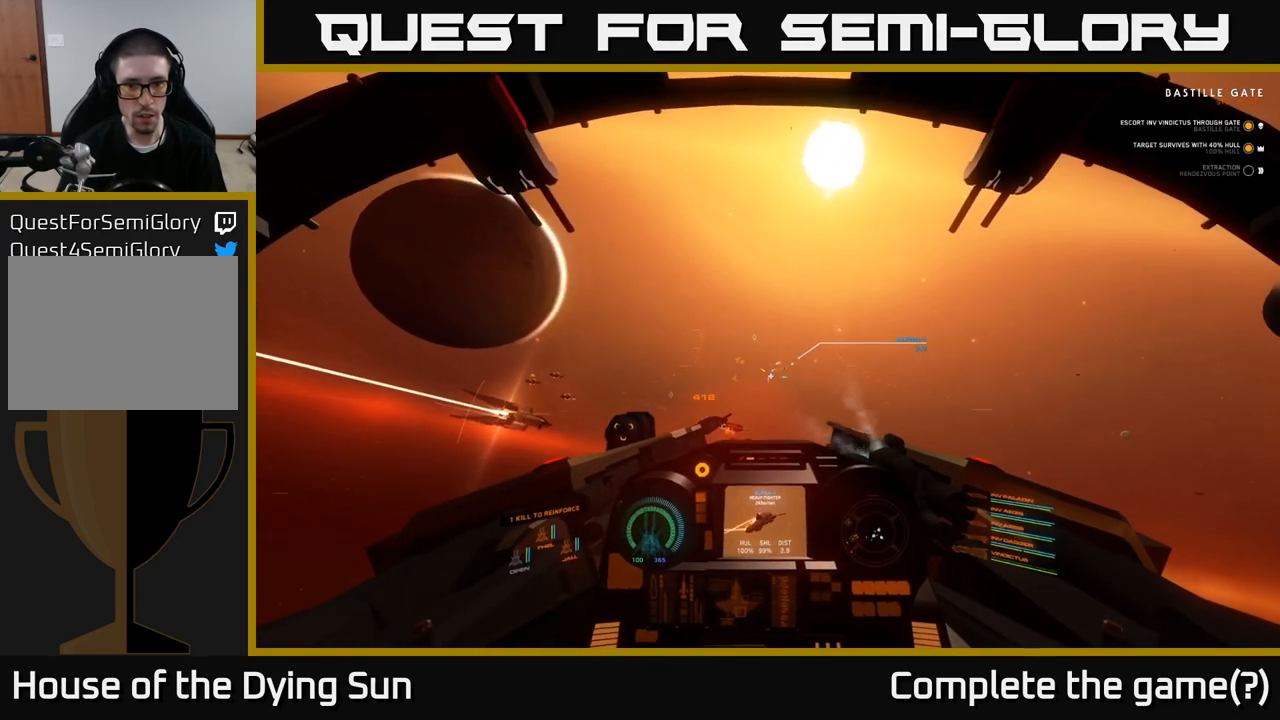
{"buttons": [], "left_stick": "center", "right_stick": "center", "events": [[117, "right_stick", "right"], [250, "right_stick", "center"], [433, "L2", "up"]]}
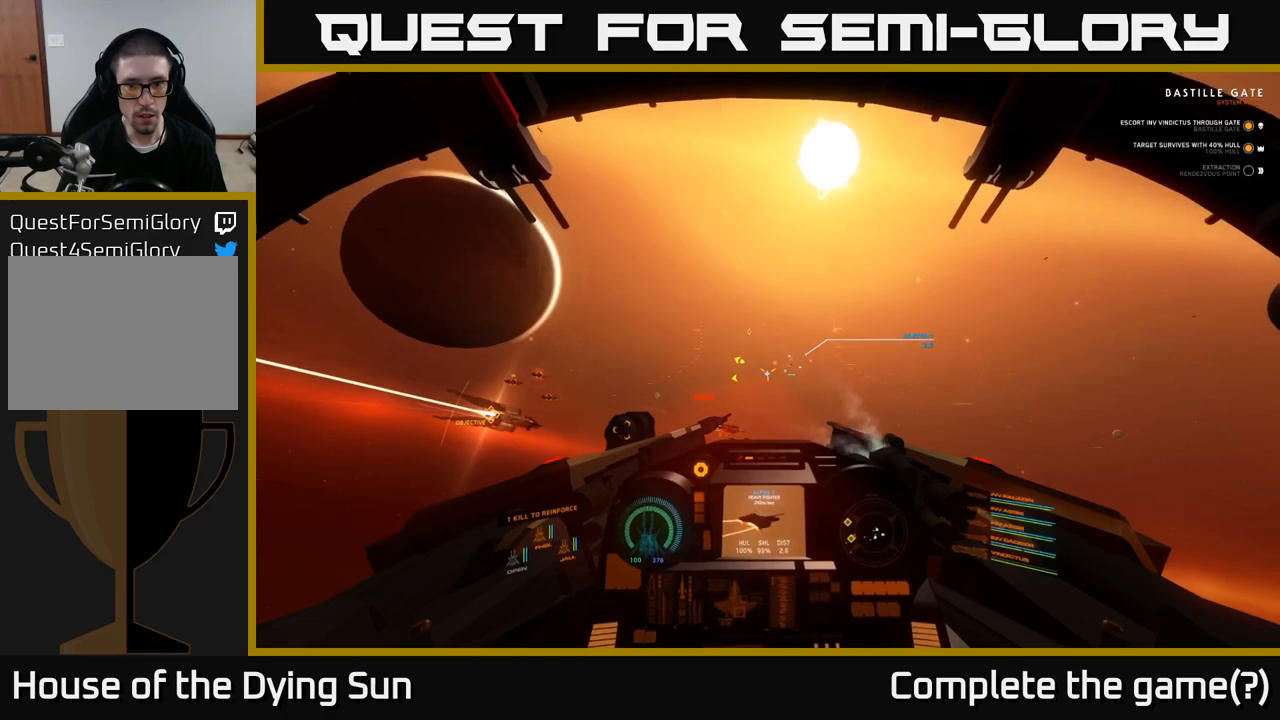
{"buttons": [], "left_stick": "center", "right_stick": "center", "events": [[33, "right_stick", "right"], [183, "left_stick", "right"], [450, "left_stick", "center"], [500, "right_stick", "center"]]}
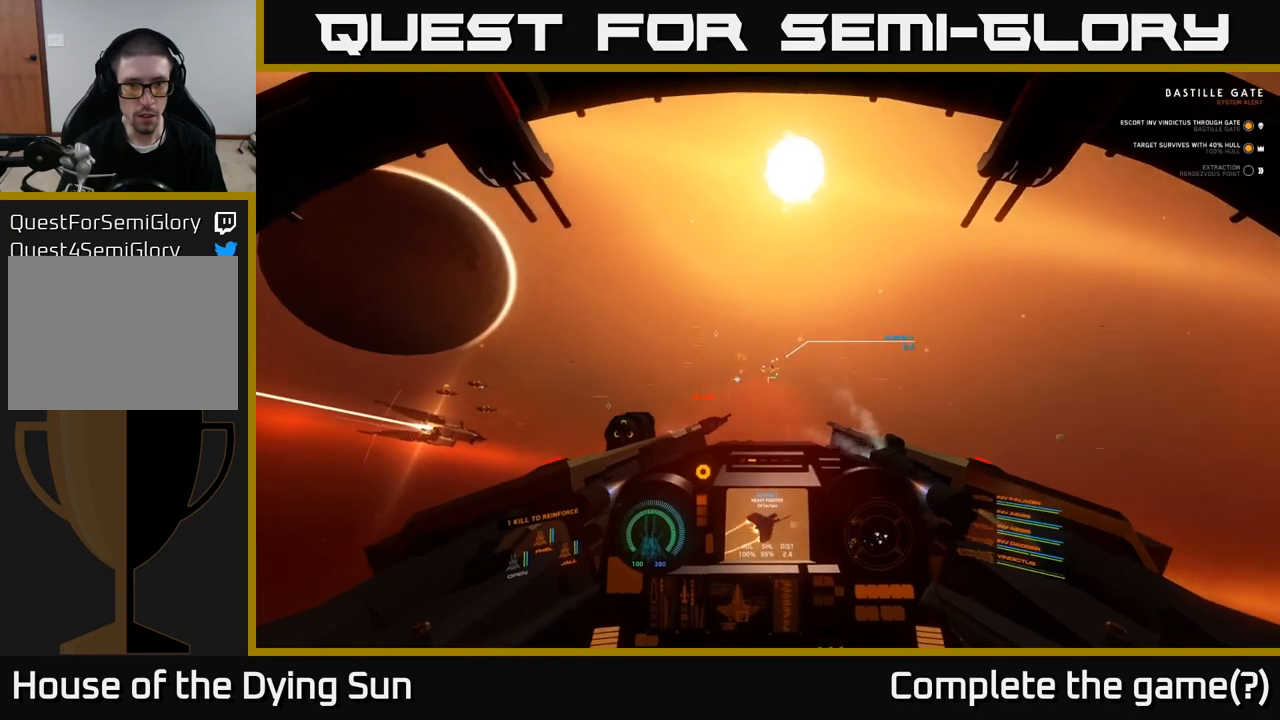
{"buttons": [], "left_stick": "right", "right_stick": "center", "events": [[150, "left_stick", "down-right"], [267, "right_stick", "up-right"], [350, "left_stick", "center"], [367, "R2", "down"], [433, "right_stick", "center"], [450, "R2", "up"], [483, "left_stick", "right"]]}
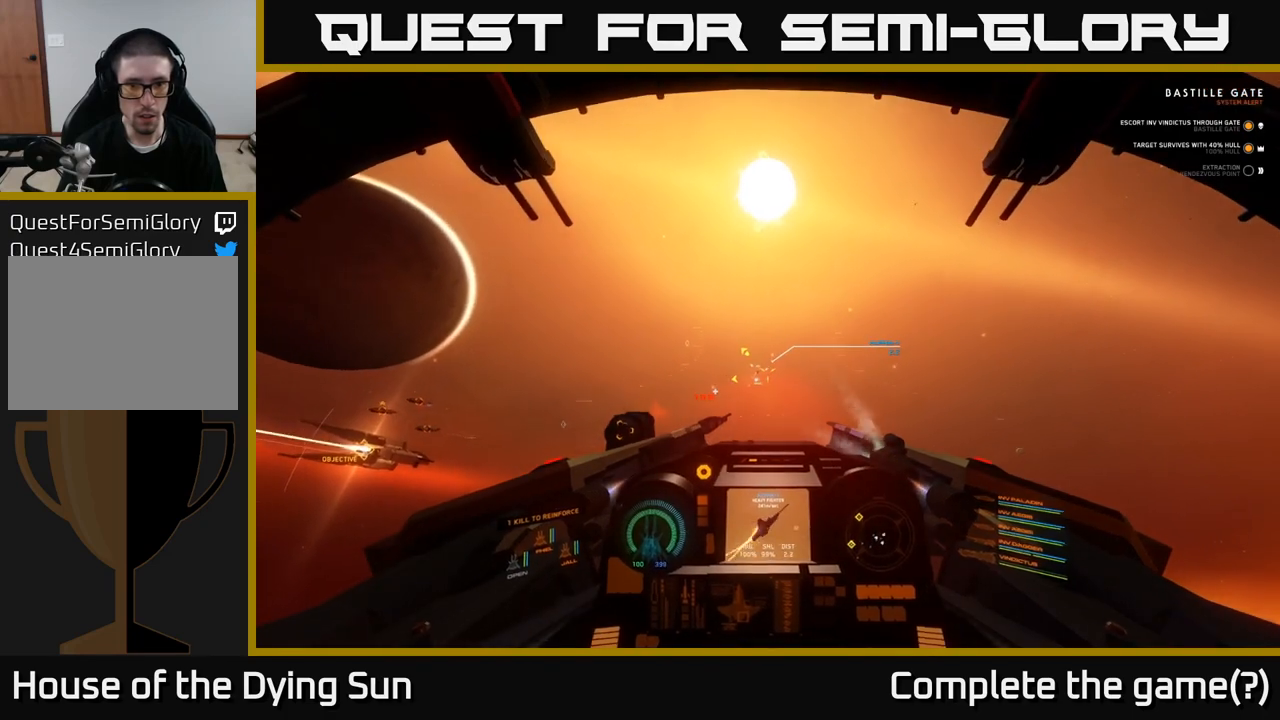
{"buttons": [], "left_stick": "center", "right_stick": "left", "events": [[67, "right_stick", "up"], [167, "left_stick", "center"], [167, "right_stick", "center"], [183, "L2", "down"], [317, "right_stick", "left"], [383, "L2", "up"]]}
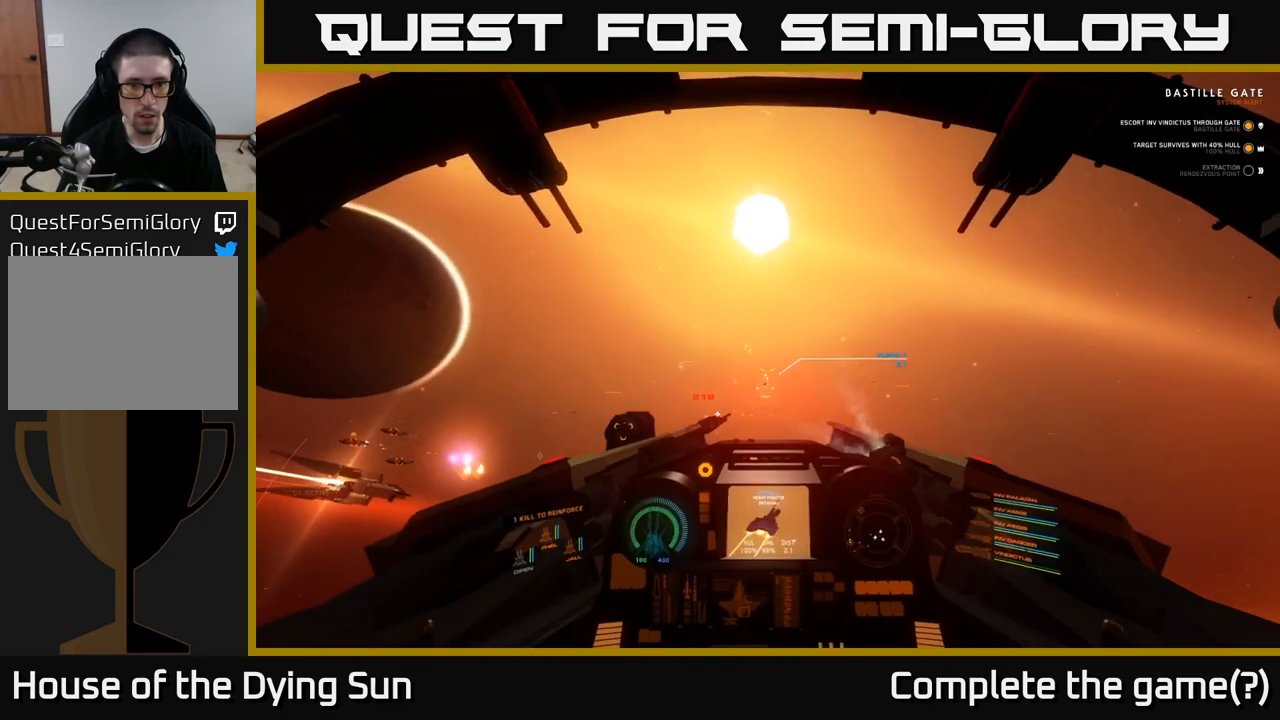
{"buttons": ["L2"], "left_stick": "center", "right_stick": "center", "events": [[17, "right_stick", "center"], [50, "L2", "down"], [100, "right_stick", "right"], [133, "R2", "down"], [233, "R2", "up"], [267, "right_stick", "up-right"], [367, "L2", "up"], [450, "L2", "down"], [450, "right_stick", "up-left"], [500, "right_stick", "center"]]}
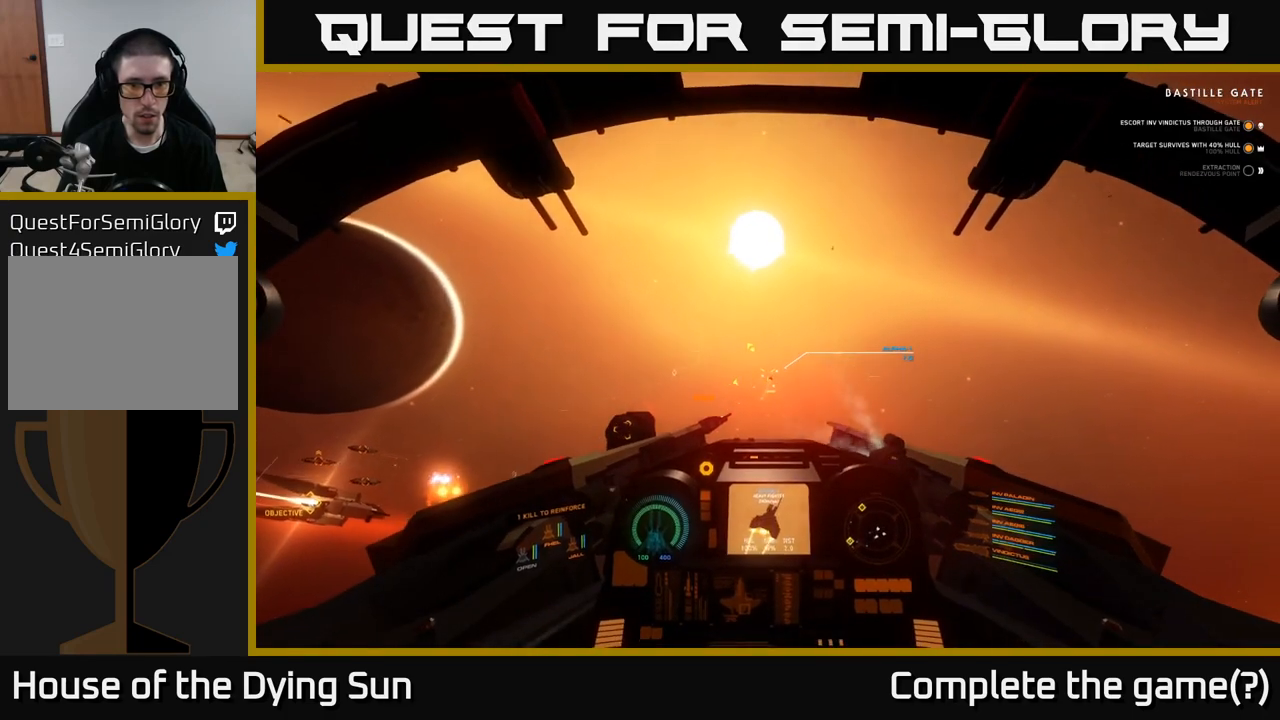
{"buttons": [], "left_stick": "center", "right_stick": "up", "events": [[50, "R2", "down"], [100, "right_stick", "up-right"], [133, "R2", "up"], [250, "L2", "up"], [467, "right_stick", "up"]]}
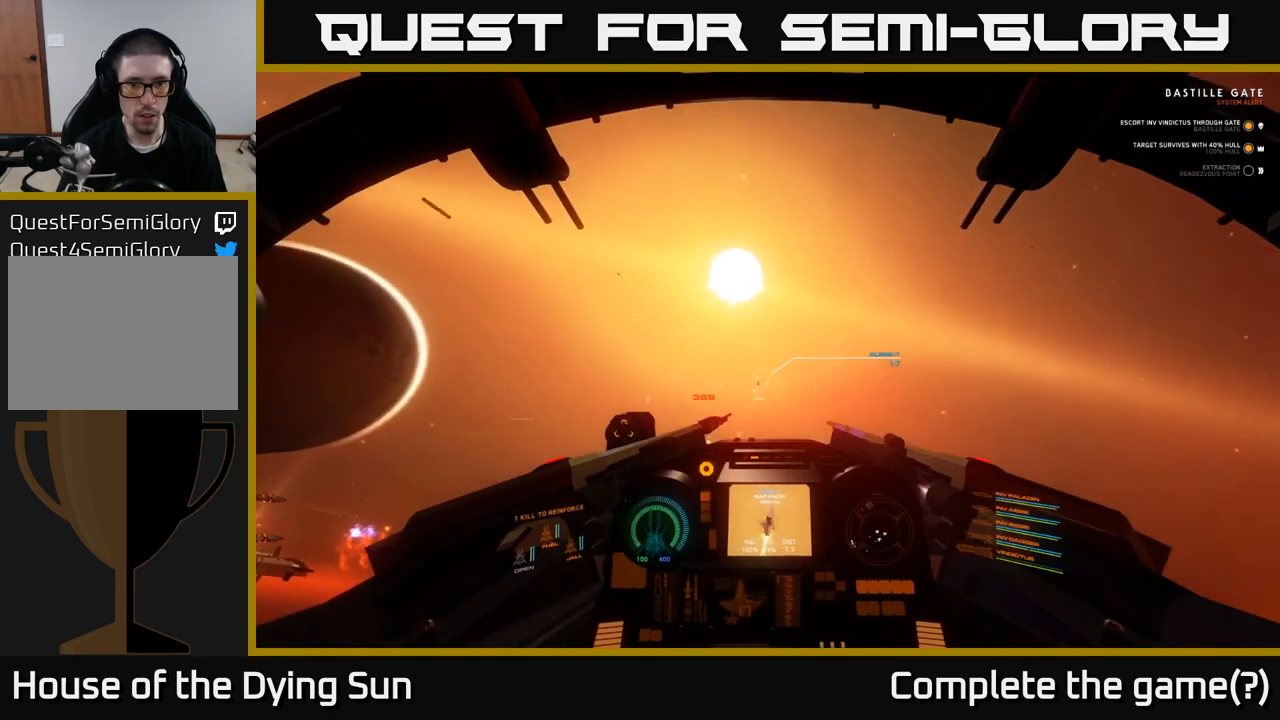
{"buttons": [], "left_stick": "center", "right_stick": "up", "events": [[83, "right_stick", "up-left"], [217, "right_stick", "center"], [350, "right_stick", "up"]]}
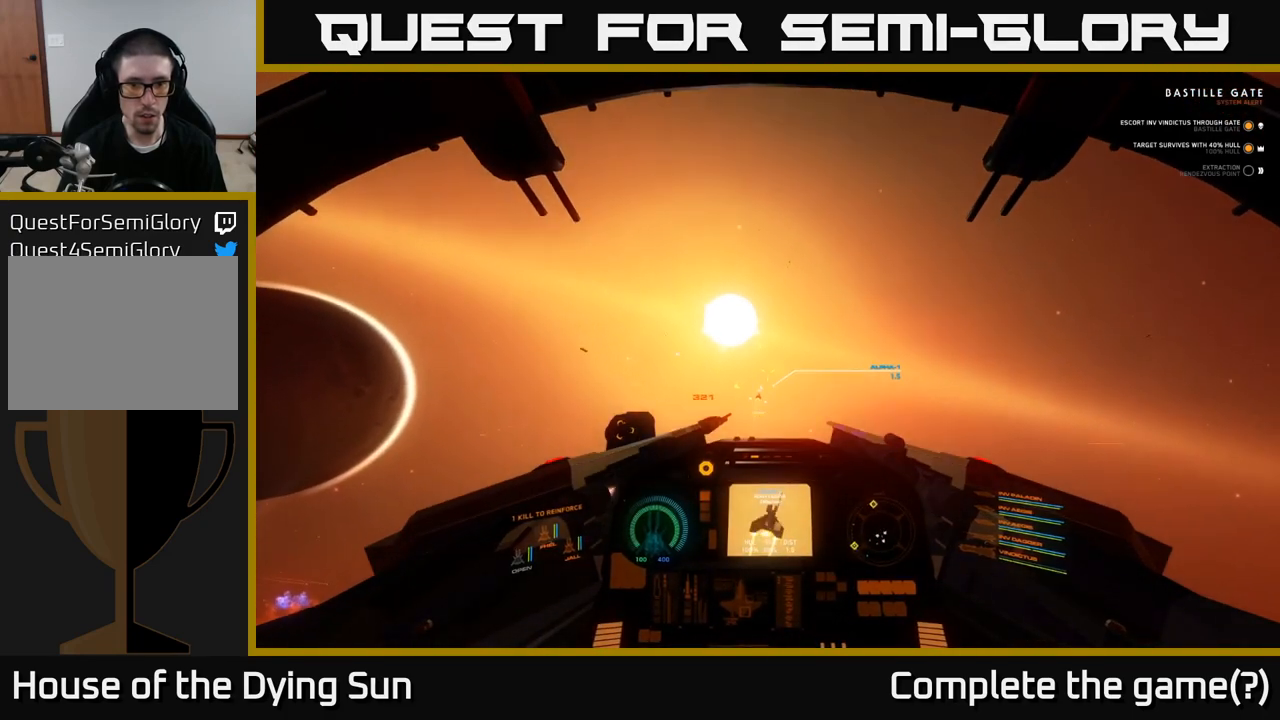
{"buttons": [], "left_stick": "center", "right_stick": "up", "events": [[17, "right_stick", "center"], [150, "right_stick", "up"], [267, "R2", "down"], [300, "right_stick", "up-right"], [367, "R2", "up"], [467, "right_stick", "up"]]}
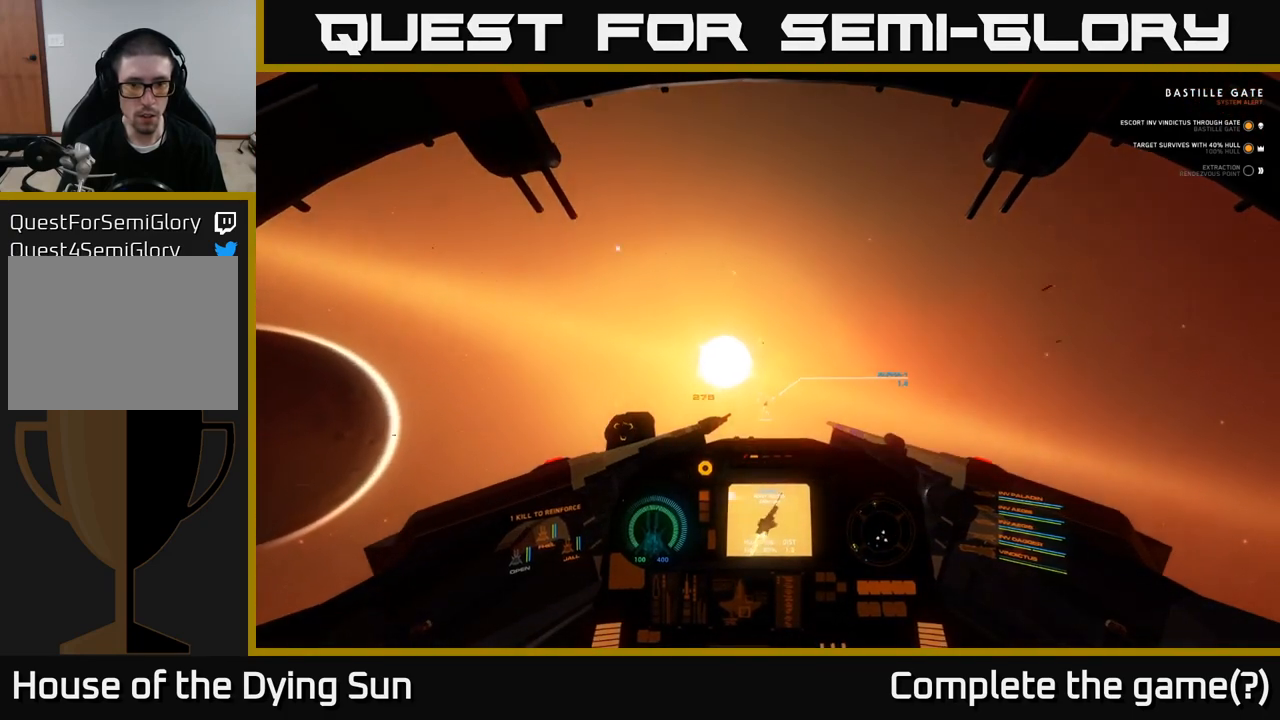
{"buttons": ["R2"], "left_stick": "center", "right_stick": "center", "events": [[50, "R2", "down"], [167, "R2", "up"], [167, "right_stick", "center"], [217, "right_stick", "up-right"], [417, "right_stick", "center"], [467, "R2", "down"]]}
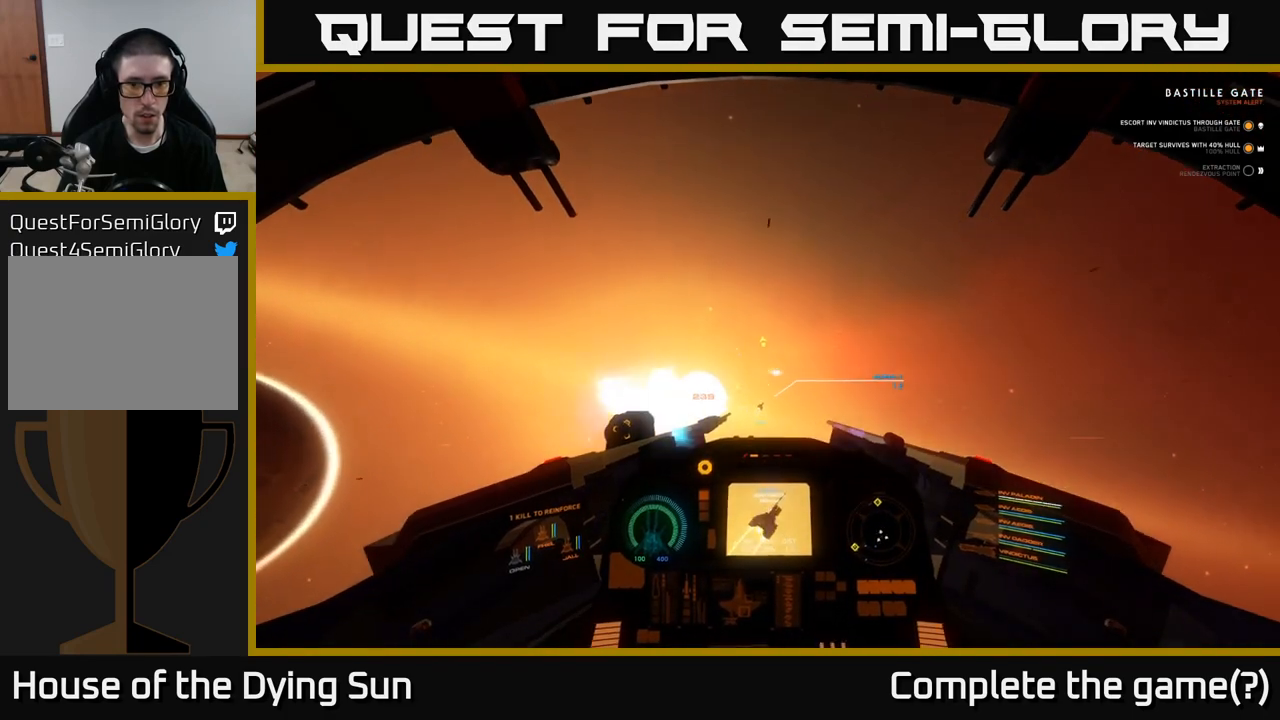
{"buttons": ["L2"], "left_stick": "center", "right_stick": "center", "events": [[83, "R2", "up"], [100, "right_stick", "right"], [283, "R2", "down"], [317, "right_stick", "up"], [400, "L2", "down"], [400, "R2", "up"], [433, "right_stick", "center"]]}
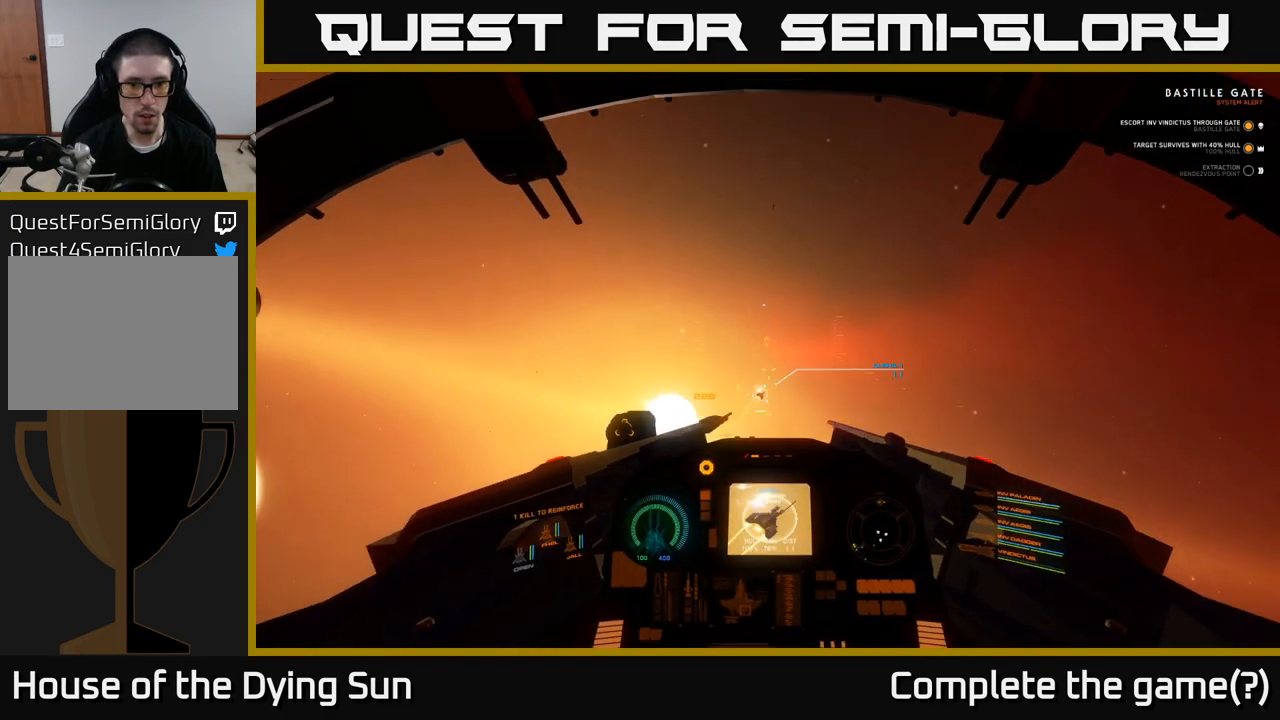
{"buttons": ["L2", "R2"], "left_stick": "center", "right_stick": "center", "events": [[67, "right_stick", "up-right"], [100, "R2", "down"], [167, "right_stick", "right"], [183, "R2", "up"], [250, "left_stick", "right"], [267, "L2", "up"], [350, "left_stick", "center"], [417, "R2", "down"], [417, "right_stick", "up"], [467, "L2", "down"], [500, "right_stick", "center"]]}
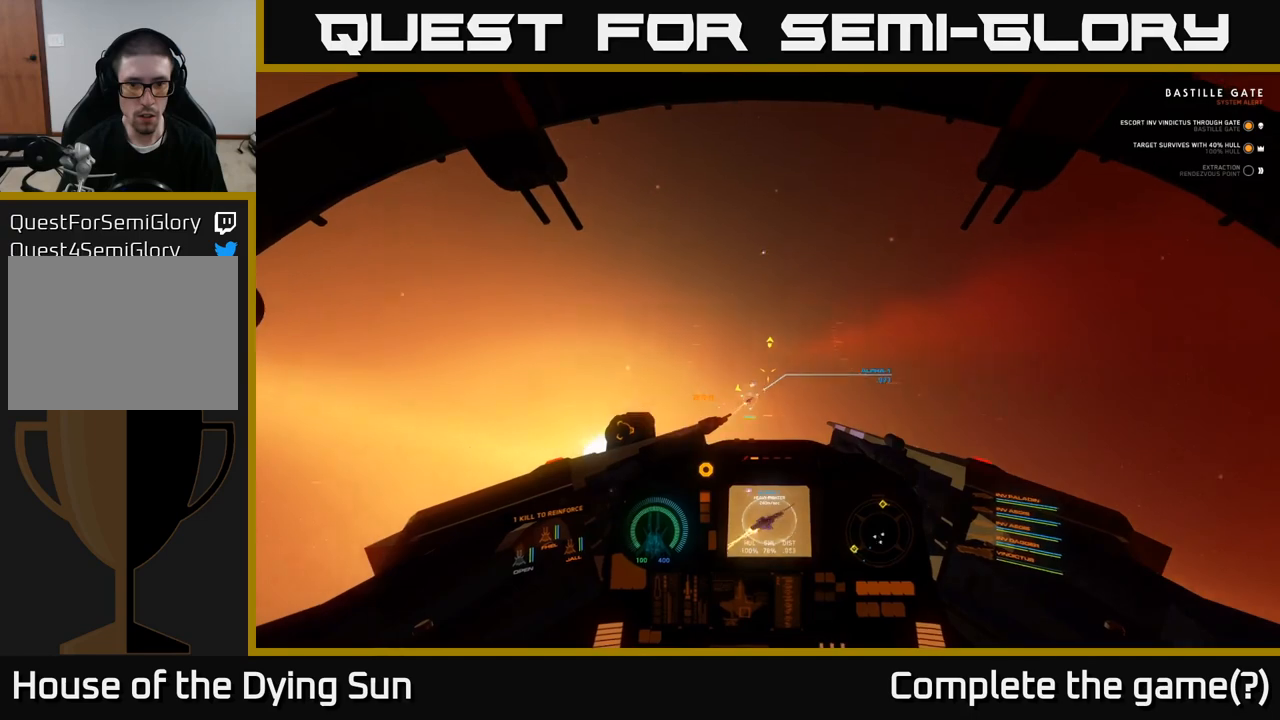
{"buttons": ["L2"], "left_stick": "center", "right_stick": "center", "events": [[33, "R2", "up"], [167, "right_stick", "down-right"], [183, "L2", "up"], [283, "right_stick", "right"], [333, "R2", "down"], [383, "L2", "down"], [417, "R2", "up"], [467, "right_stick", "center"]]}
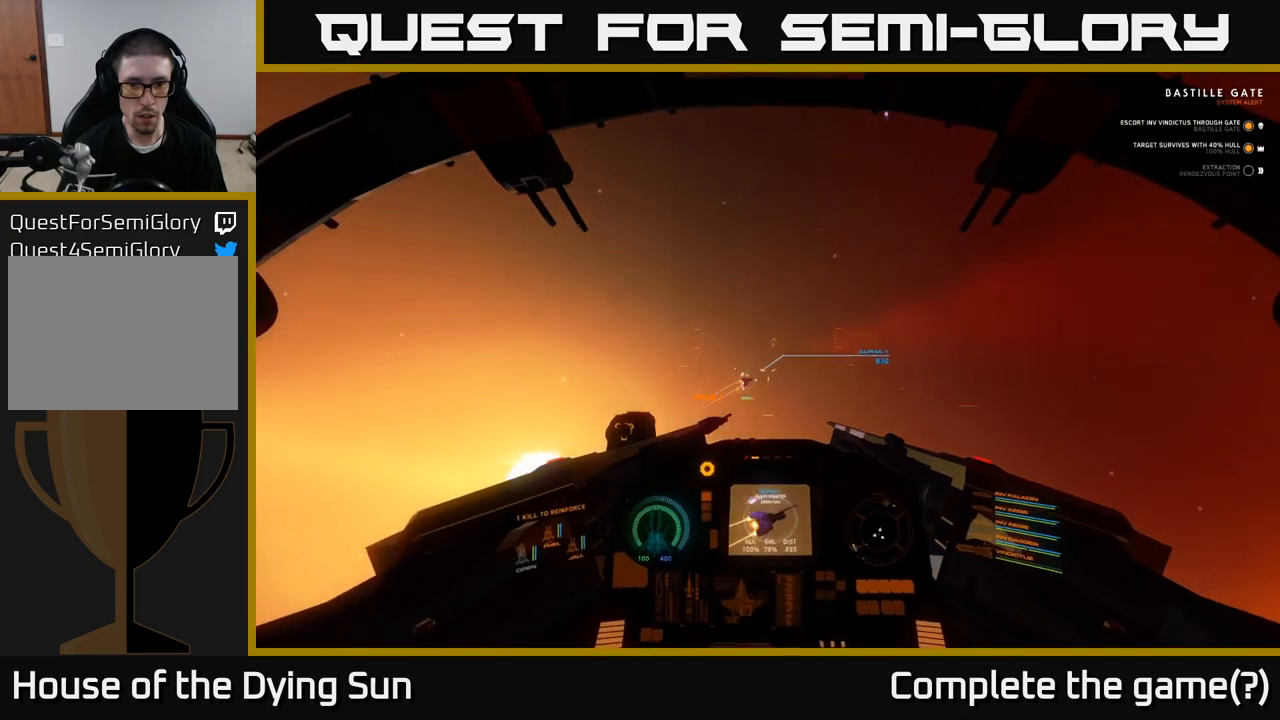
{"buttons": [], "left_stick": "center", "right_stick": "up-right", "events": [[17, "right_stick", "up"], [67, "right_stick", "up-right"], [117, "R2", "down"], [167, "right_stick", "right"], [233, "R2", "up"], [267, "L2", "up"], [450, "right_stick", "up-right"]]}
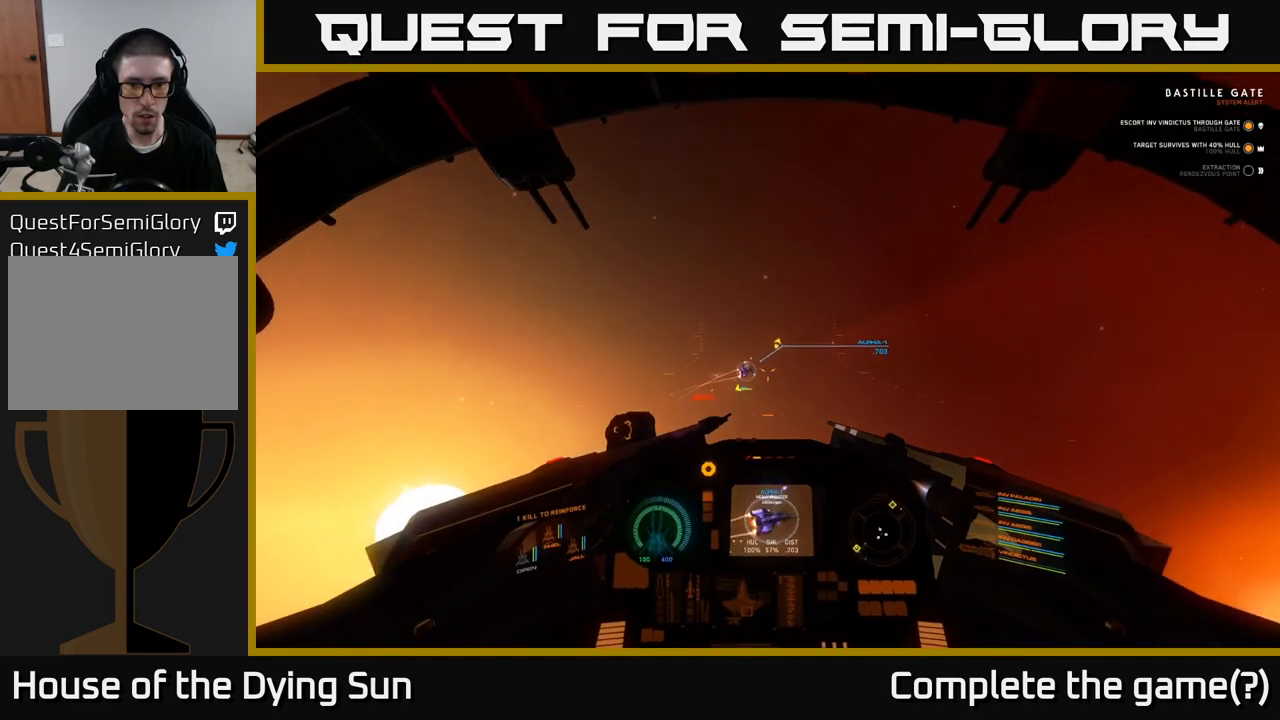
{"buttons": ["R2"], "left_stick": "center", "right_stick": "right", "events": [[83, "L2", "down"], [83, "R2", "down"], [183, "R2", "up"], [183, "right_stick", "right"], [417, "R2", "down"], [500, "L2", "up"]]}
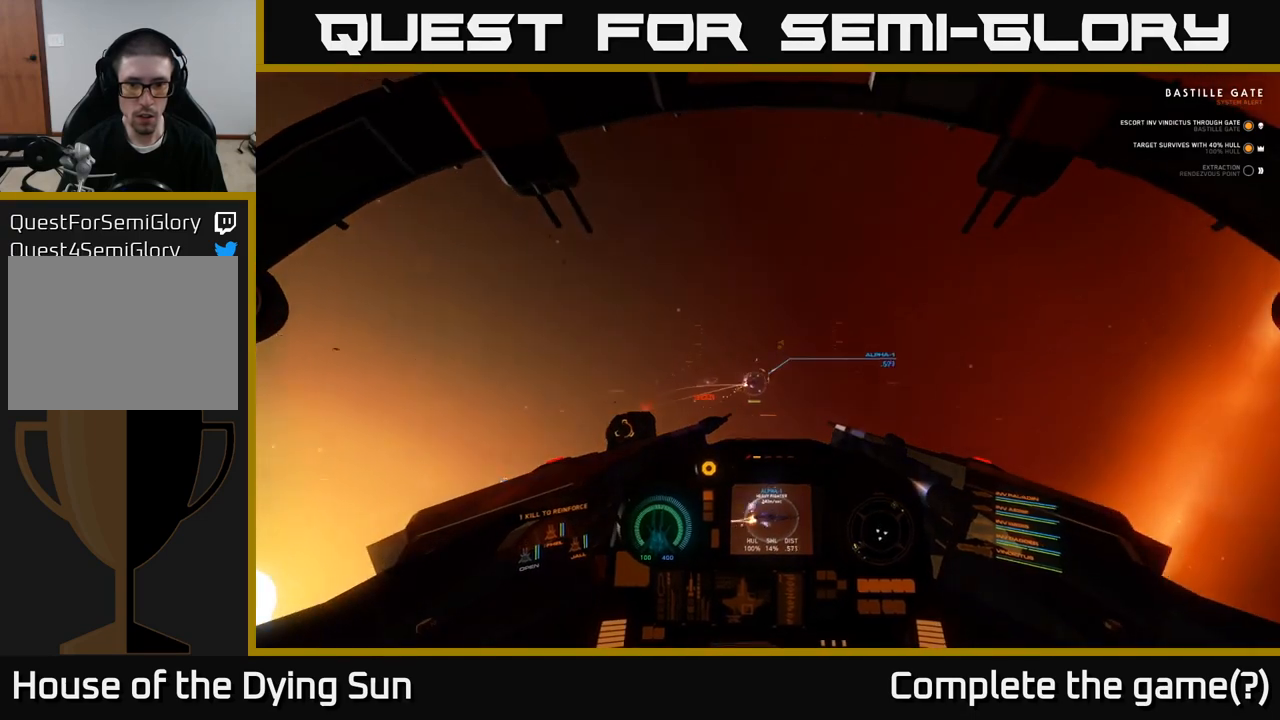
{"buttons": [], "left_stick": "right", "right_stick": "right", "events": [[17, "R2", "up"], [167, "L2", "down"], [250, "R2", "down"], [317, "L2", "up"], [367, "R2", "up"], [417, "left_stick", "right"]]}
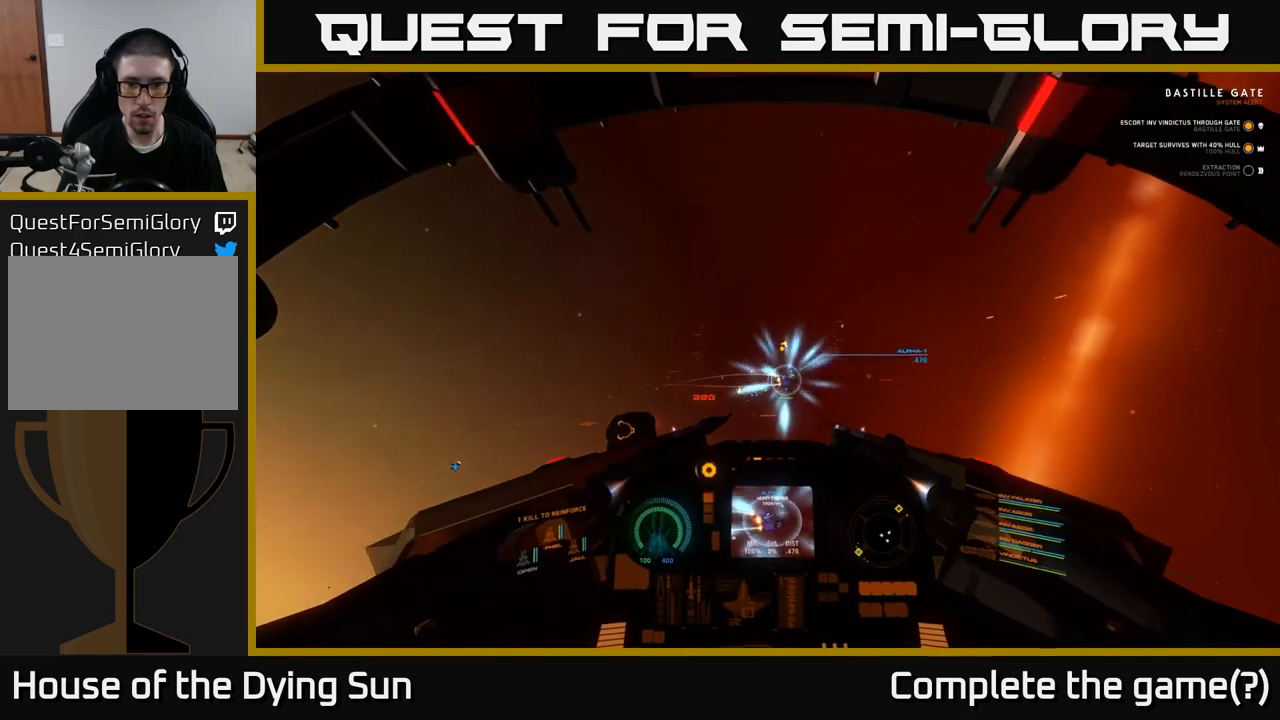
{"buttons": ["Y"], "left_stick": "down-right", "right_stick": "center", "events": [[117, "left_stick", "center"], [467, "left_stick", "down-right"], [467, "right_stick", "center"], [500, "Y", "down"]]}
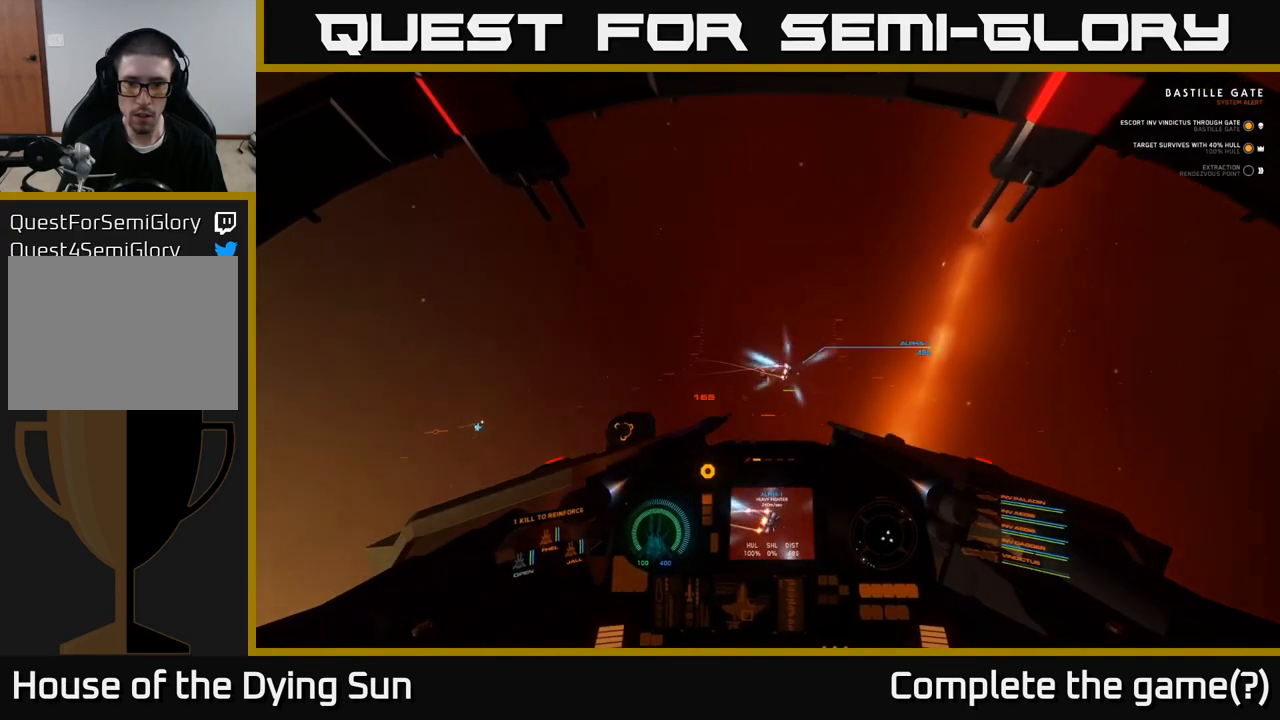
{"buttons": ["L2"], "left_stick": "center", "right_stick": "right", "events": [[67, "Y", "up"], [200, "left_stick", "center"], [233, "right_stick", "down-right"], [250, "L2", "down"], [367, "right_stick", "right"]]}
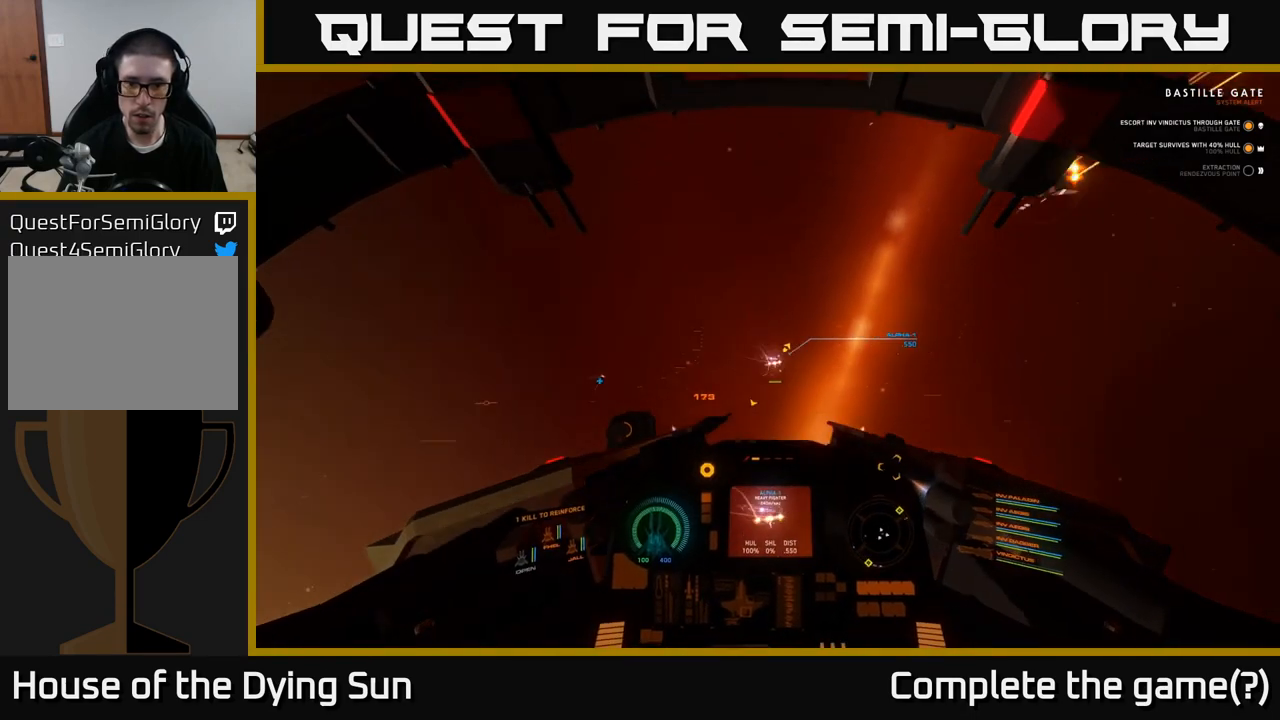
{"buttons": ["L2"], "left_stick": "center", "right_stick": "center", "events": [[50, "L2", "up"], [50, "right_stick", "center"], [167, "left_stick", "left"], [183, "right_stick", "up"], [233, "R1", "down"], [333, "R1", "up"], [333, "right_stick", "left"], [417, "right_stick", "center"], [433, "left_stick", "center"], [467, "L2", "down"]]}
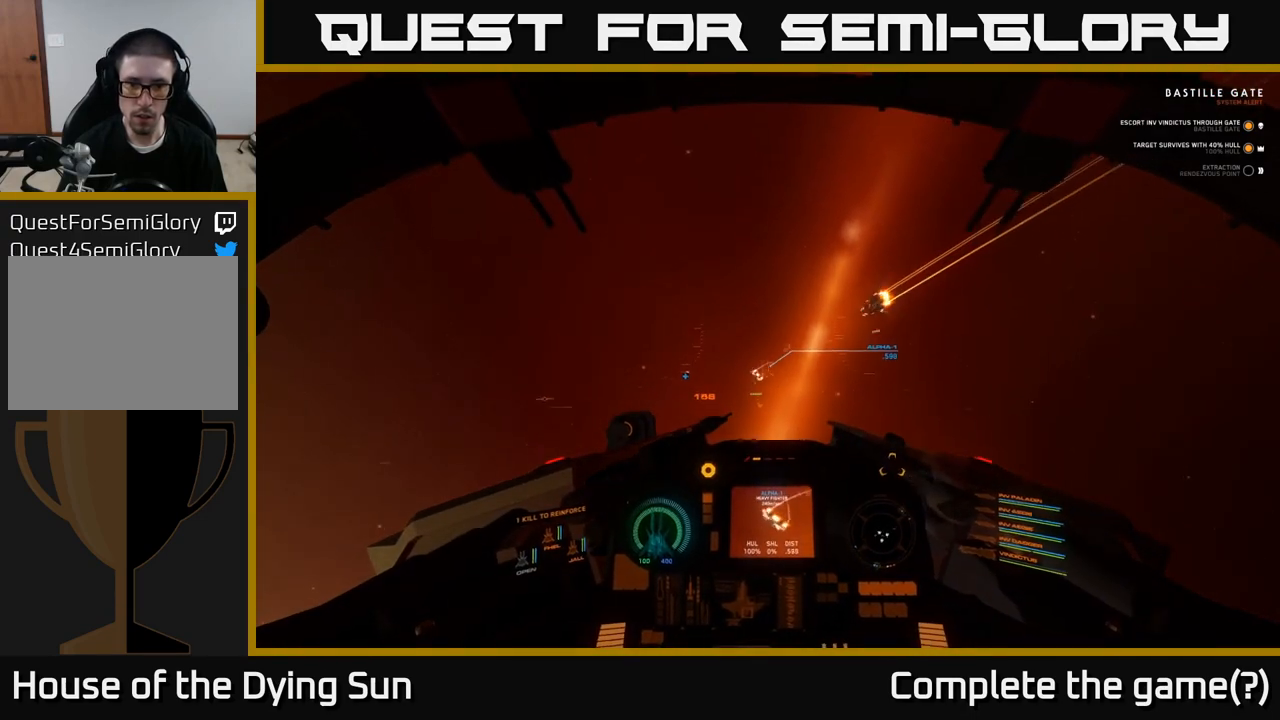
{"buttons": ["L2"], "left_stick": "center", "right_stick": "center", "events": [[100, "right_stick", "down"], [200, "right_stick", "center"], [300, "left_stick", "left"], [333, "right_stick", "left"], [450, "left_stick", "center"], [467, "right_stick", "center"]]}
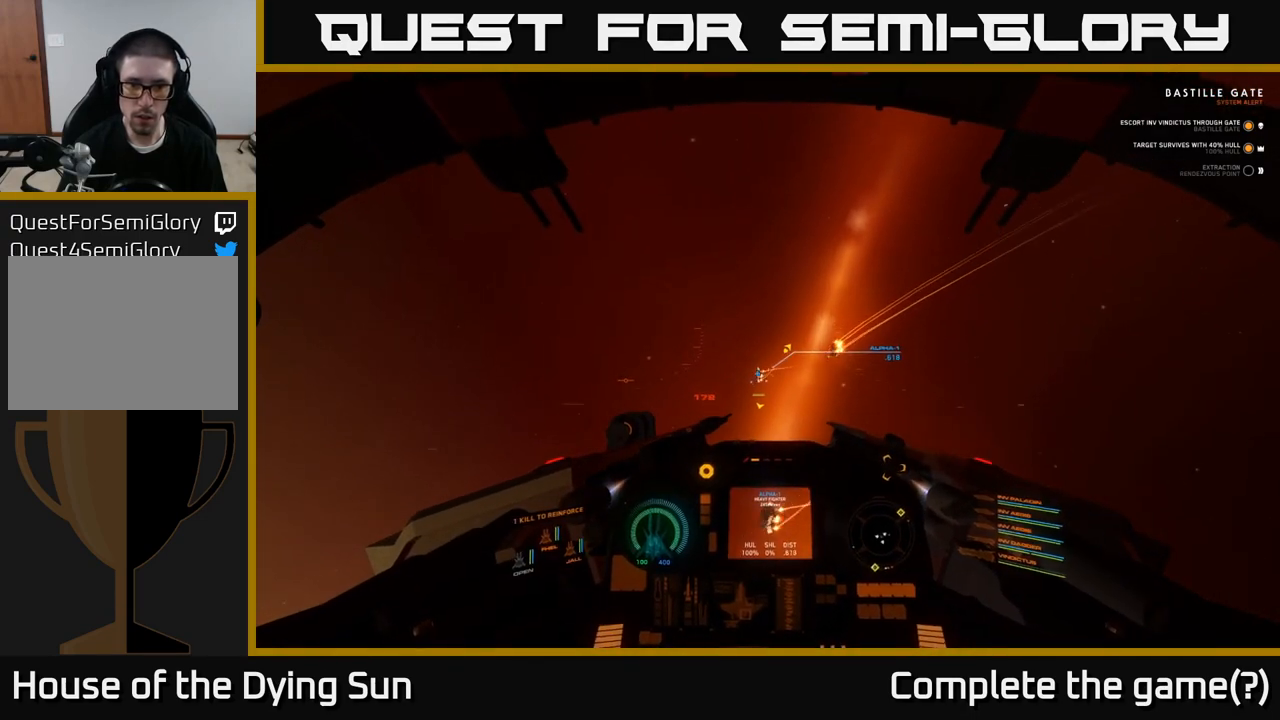
{"buttons": [], "left_stick": "center", "right_stick": "center", "events": [[83, "right_stick", "down-left"], [267, "right_stick", "left"], [383, "right_stick", "center"], [467, "L2", "up"]]}